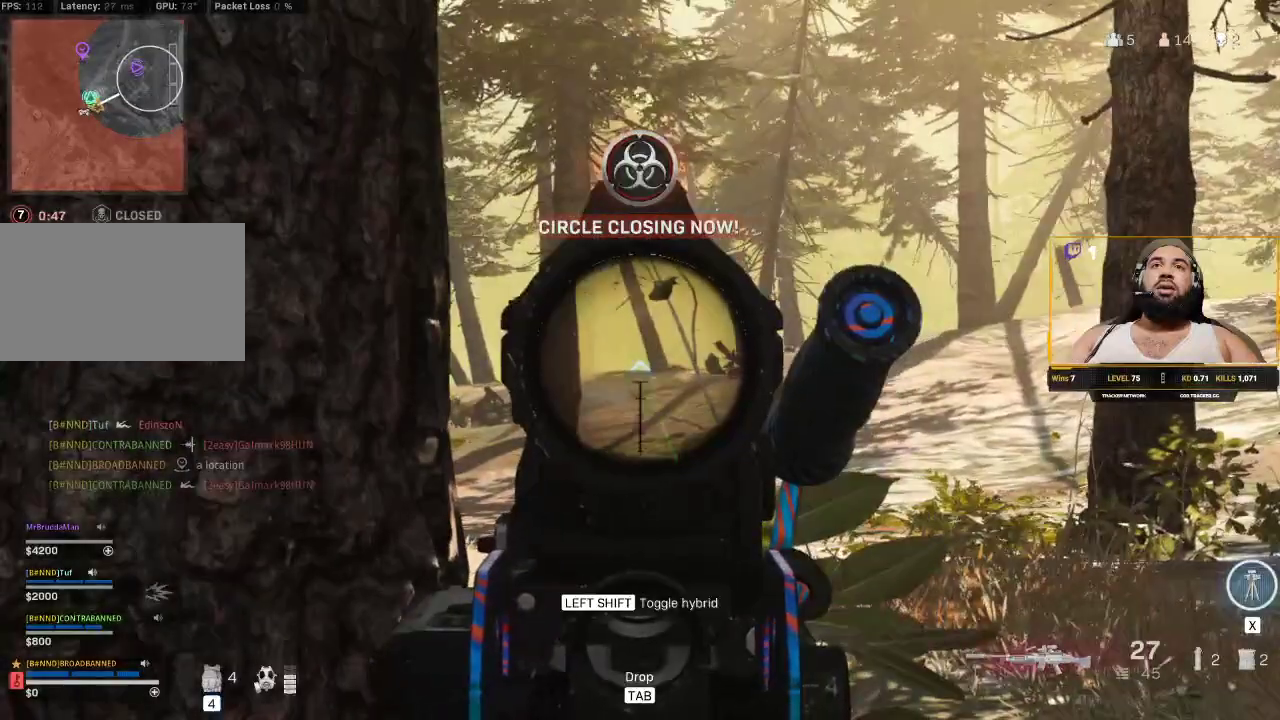
Gameplay with keyboard and mouse; each line is a JSON object with the keys and mouse buttons held at the frame after it. "events" lists presses ("down") and releases ("up") of "1", "2", "3", "4", "5", "a", "alt", "c", "caps_lock", "ctrl", "d", "e", "f", "g", "q", "r", "s", "shift", "space", "t", "tab", "v", "w", "x", "z", "mouse_left", "mouse_wheel" and "mouse_right" between this image and that frame as [ms after this image, input, new state], when the widget could be followed in between. "mouse_left", "mouse_wheel", "mouse_right" = the "left", "wheel", "right" buttons of the "mouse" list. No other keys are recorded. "wheel" means that the mouse wheel is clicked or scrolled. Not read: mouse_move.
{"keys": ["d"], "mouse": ["right"], "events": [[117, "d", "down"]]}
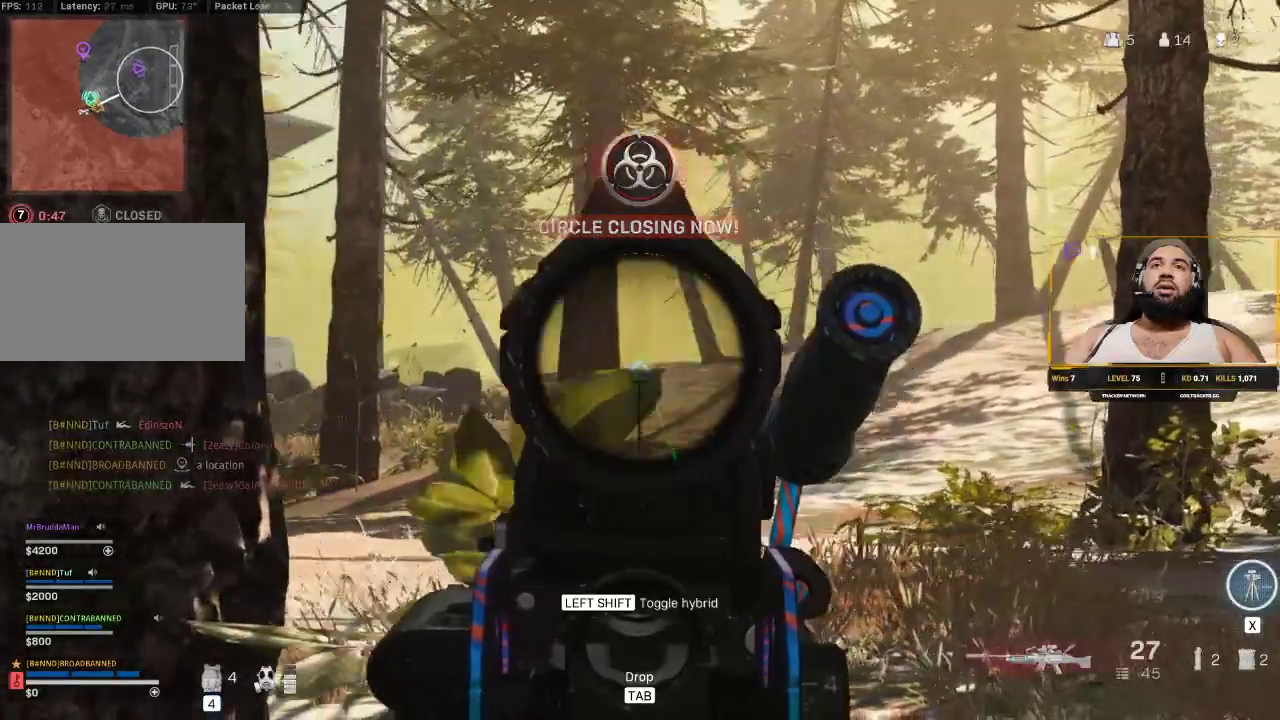
{"keys": ["d"], "mouse": ["right"], "events": []}
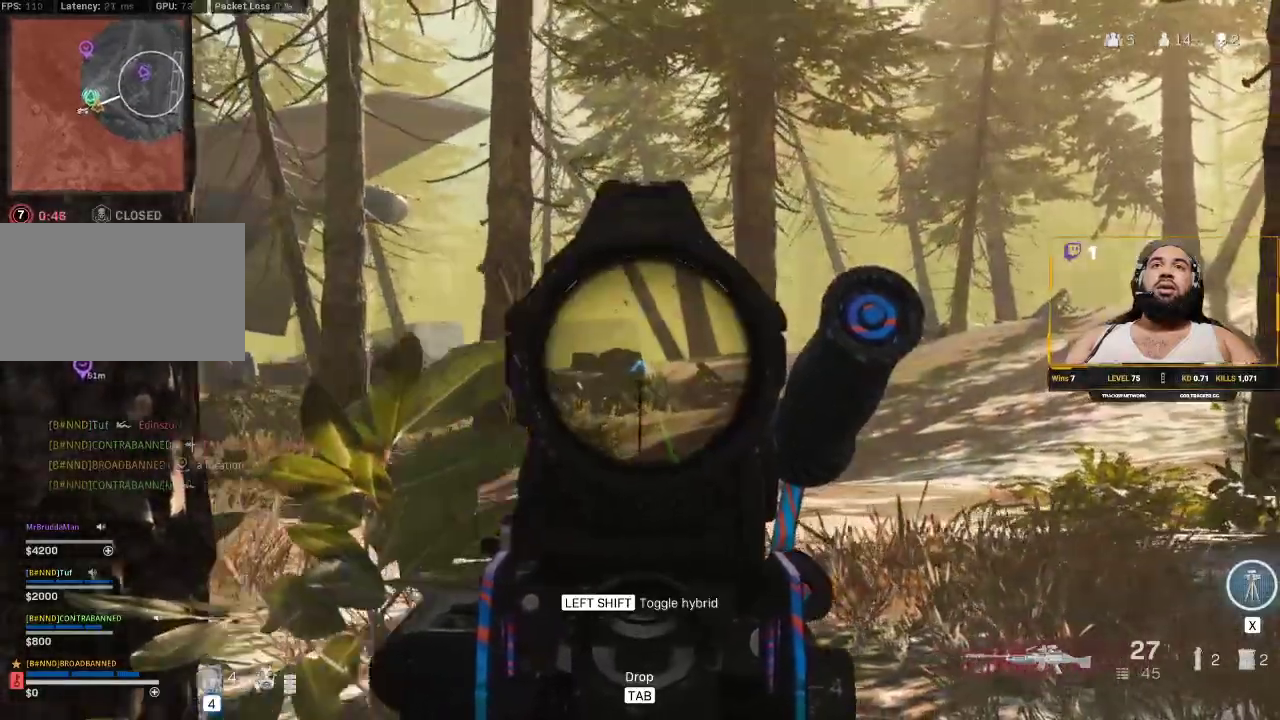
{"keys": ["d", "w"], "mouse": ["right"], "events": [[17, "w", "down"]]}
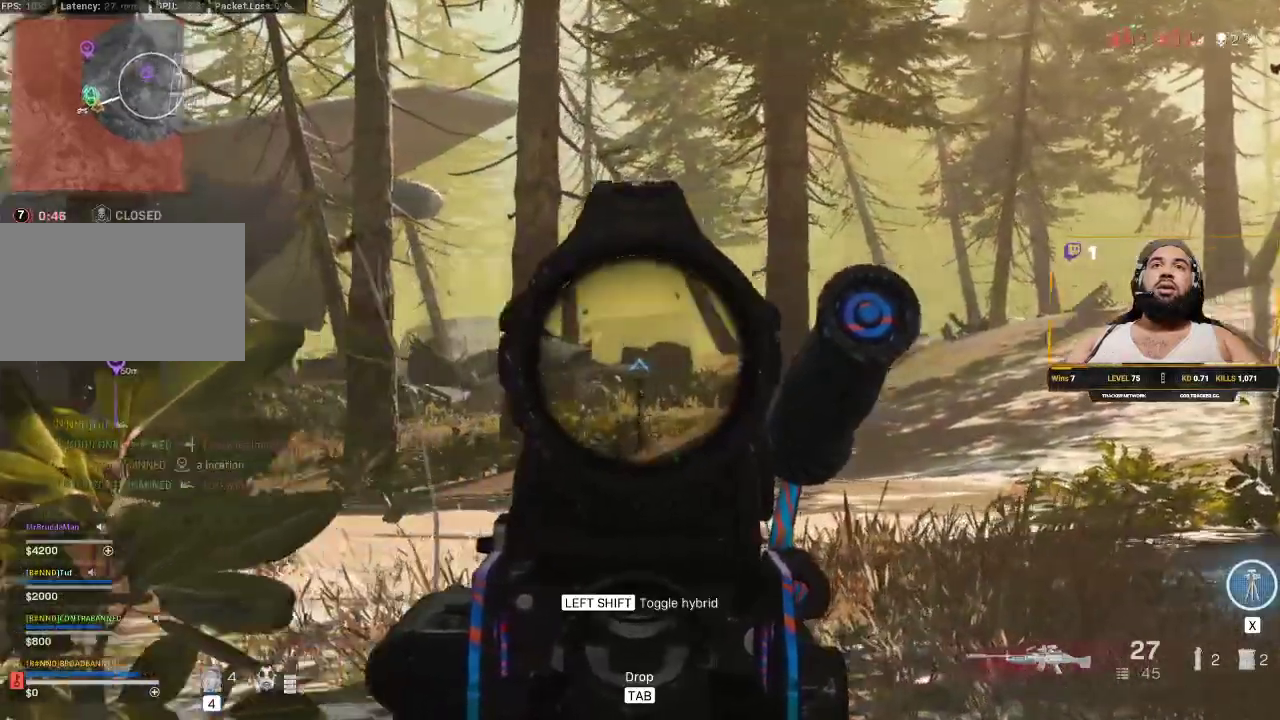
{"keys": ["d", "shift", "w"], "mouse": [], "events": [[167, "mouse_right", "up"], [217, "shift", "down"], [300, "d", "up"], [300, "shift", "up"], [433, "d", "down"], [433, "shift", "down"]]}
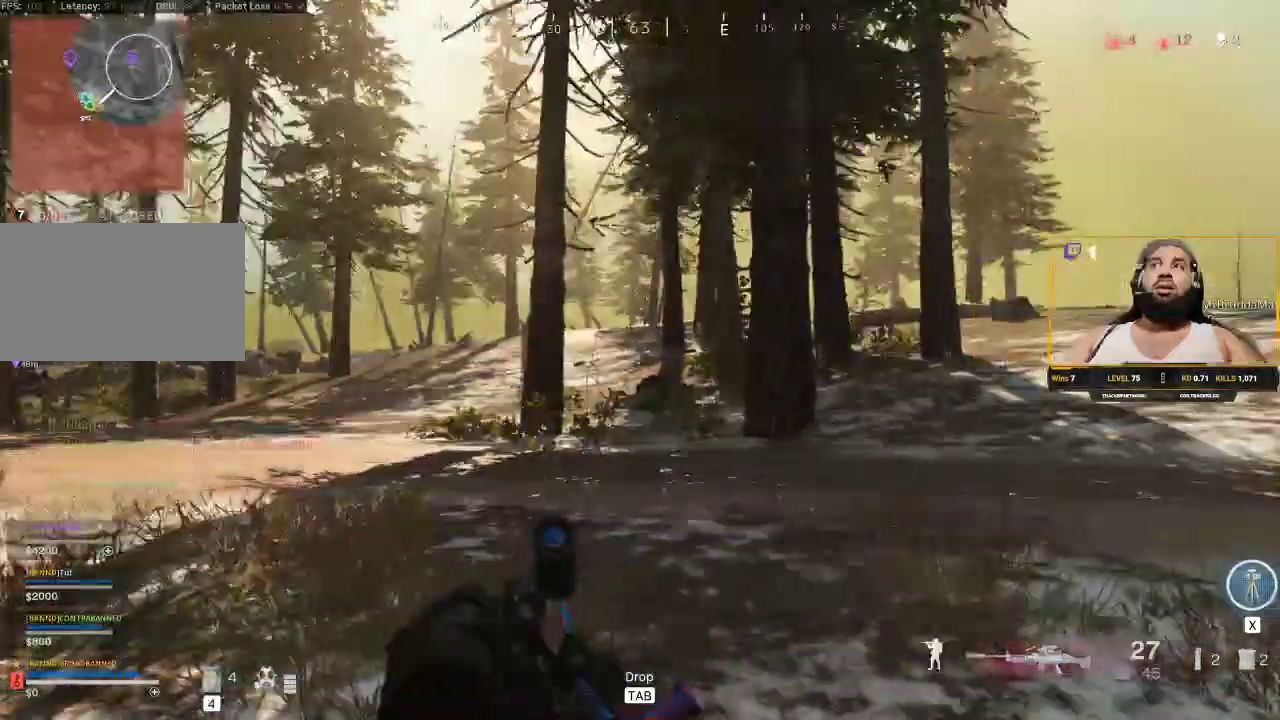
{"keys": ["shift", "w"], "mouse": [], "events": [[133, "shift", "up"], [233, "d", "up"], [233, "shift", "down"]]}
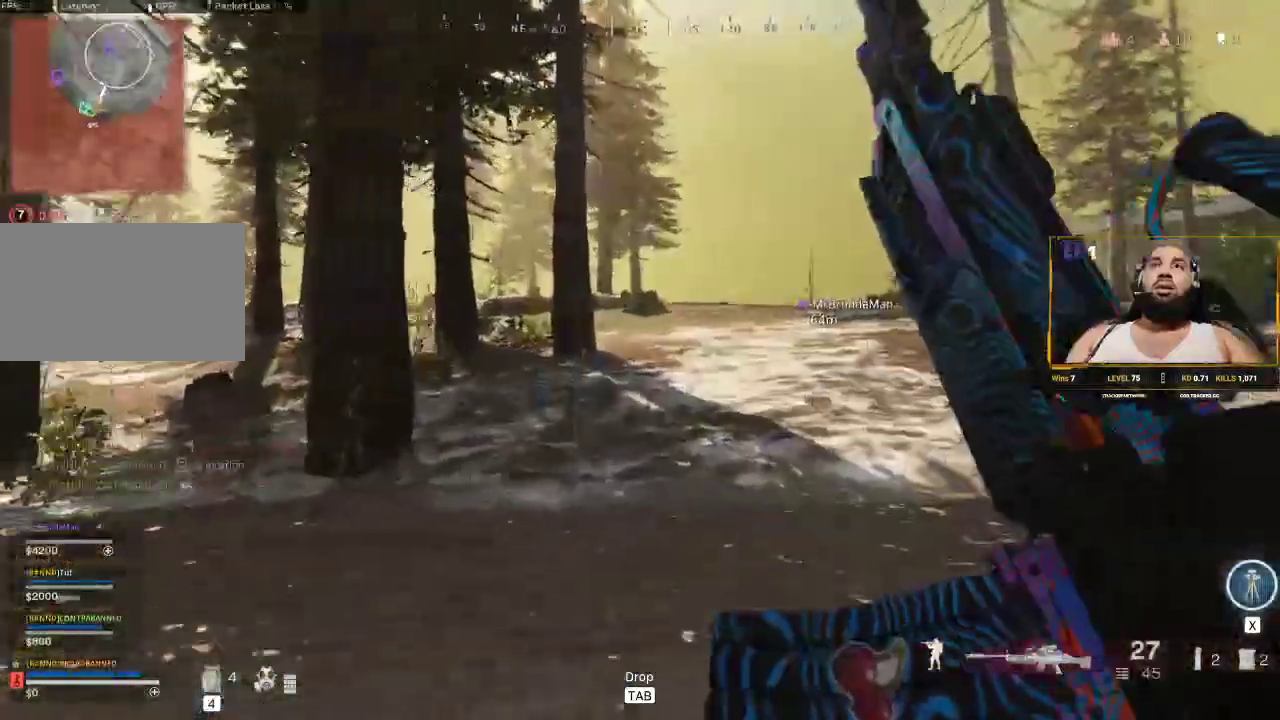
{"keys": ["shift", "w"], "mouse": [], "events": [[33, "d", "down"], [367, "d", "up"]]}
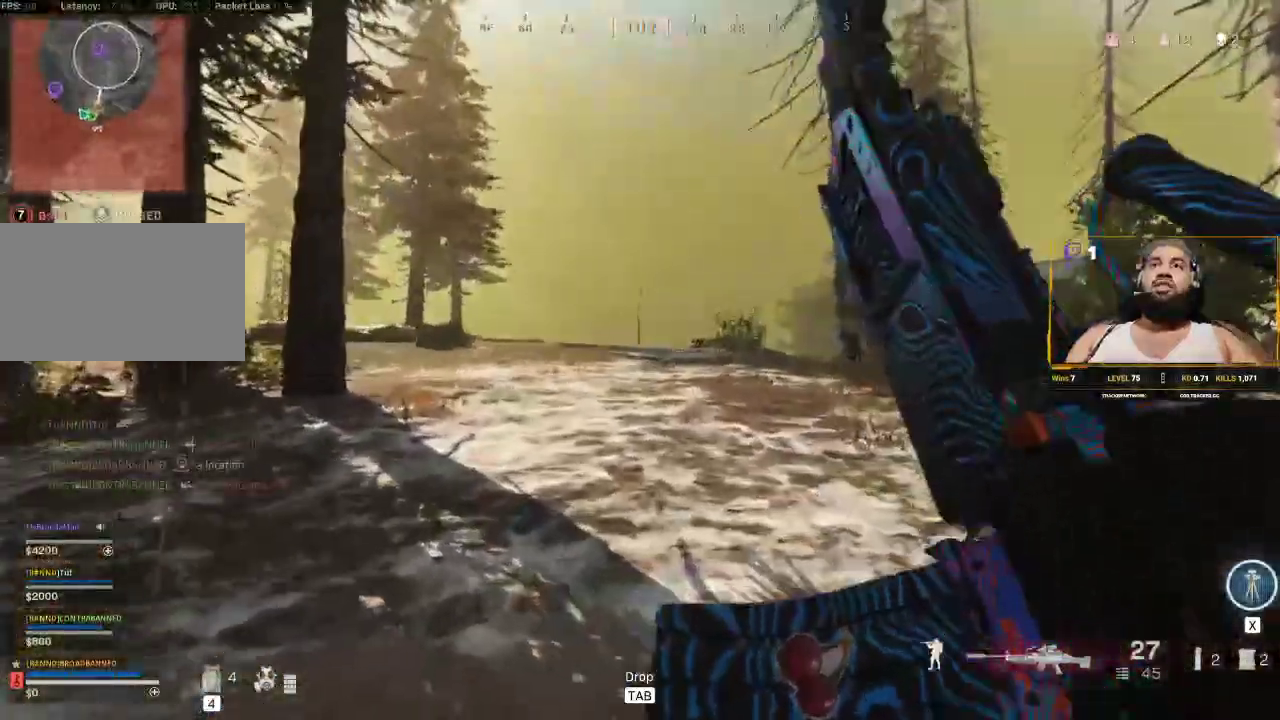
{"keys": ["d", "shift", "w"], "mouse": [], "events": [[83, "d", "down"]]}
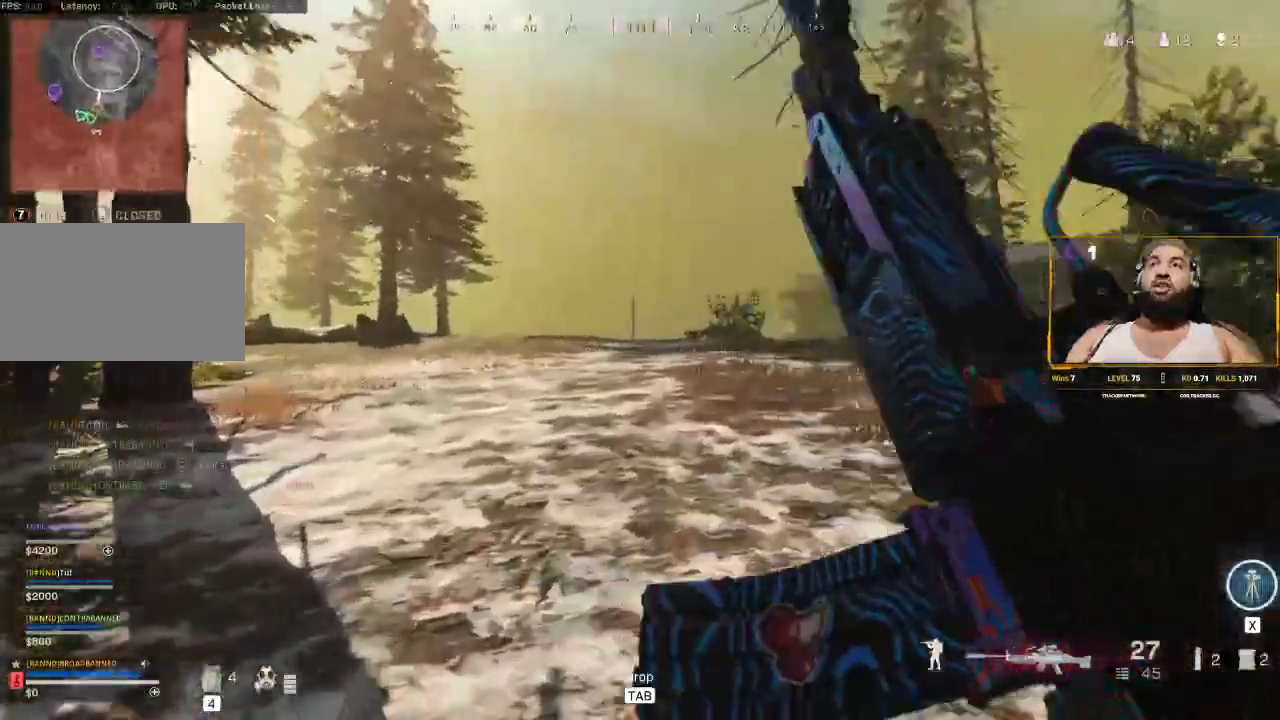
{"keys": ["d", "shift", "w"], "mouse": [], "events": []}
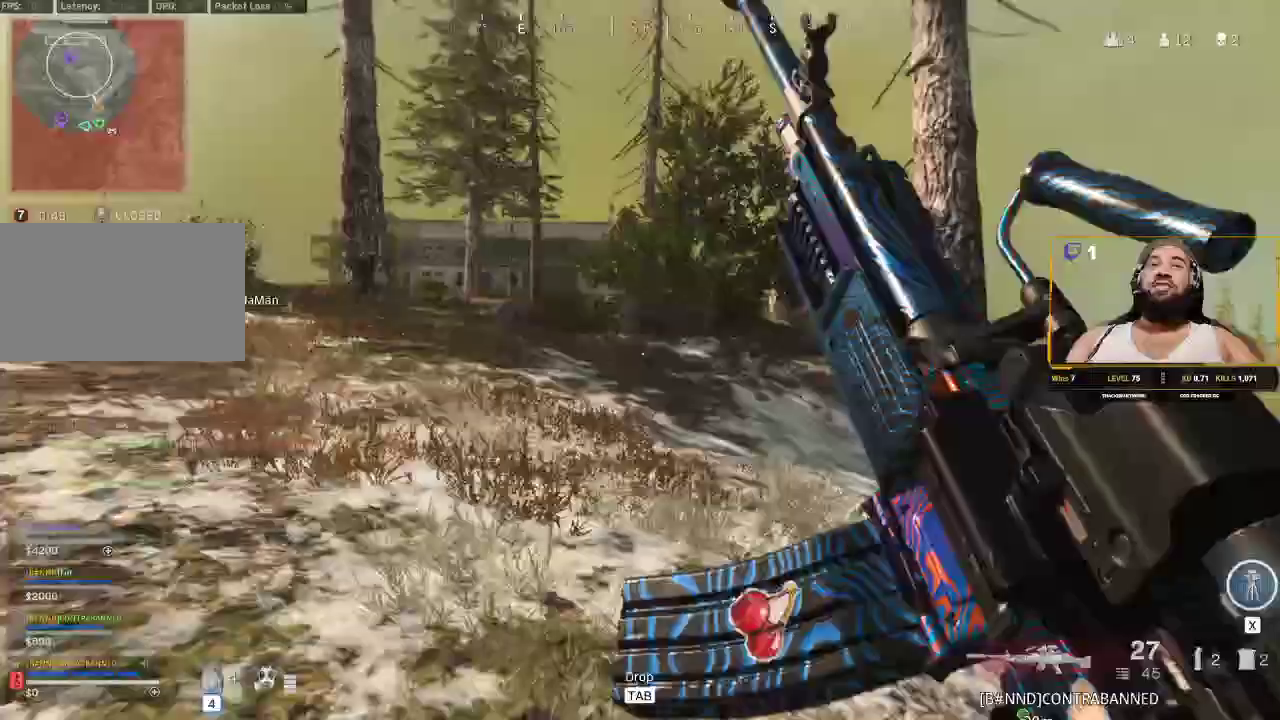
{"keys": ["d", "shift", "w"], "mouse": [], "events": []}
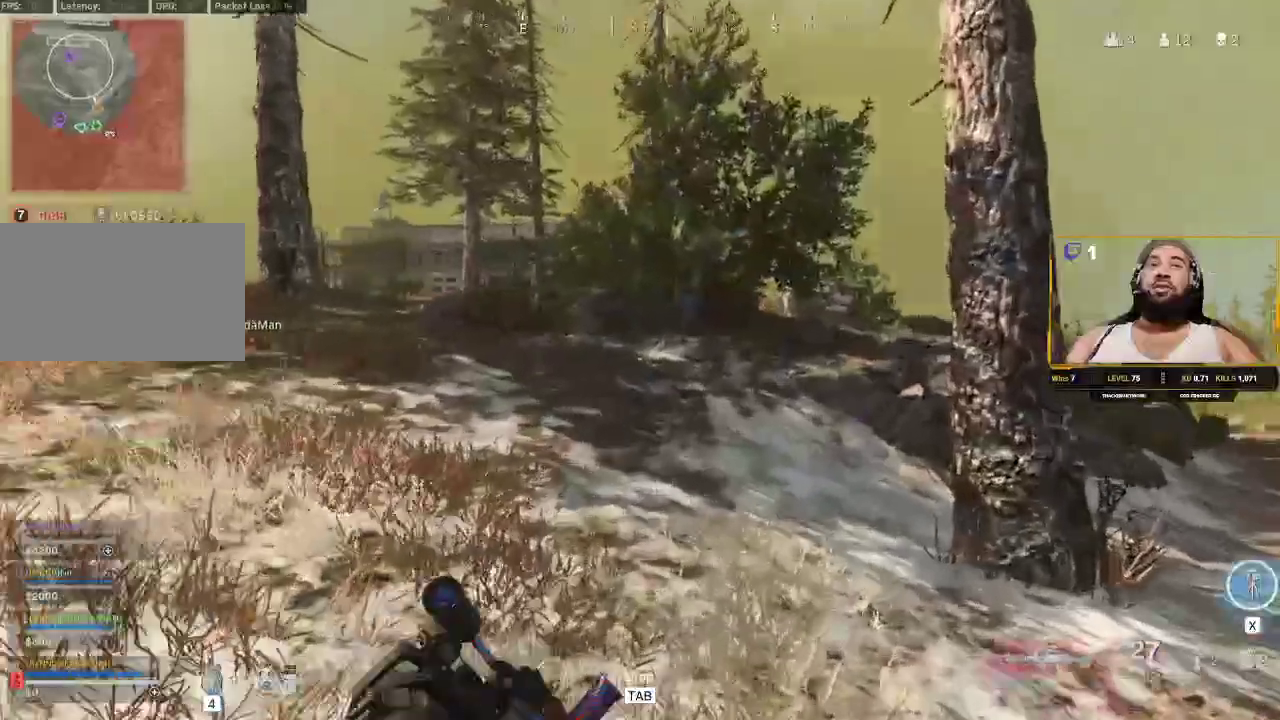
{"keys": ["d", "shift", "w"], "mouse": [], "events": []}
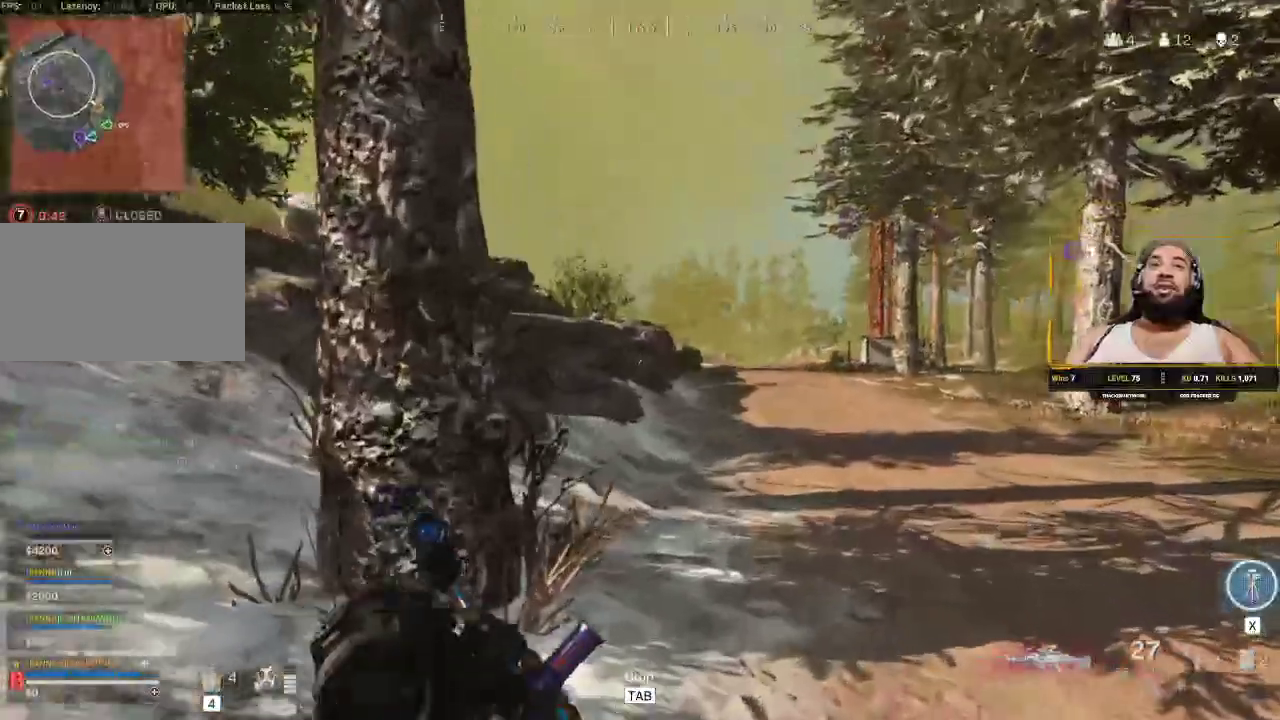
{"keys": ["d", "shift", "w"], "mouse": [], "events": []}
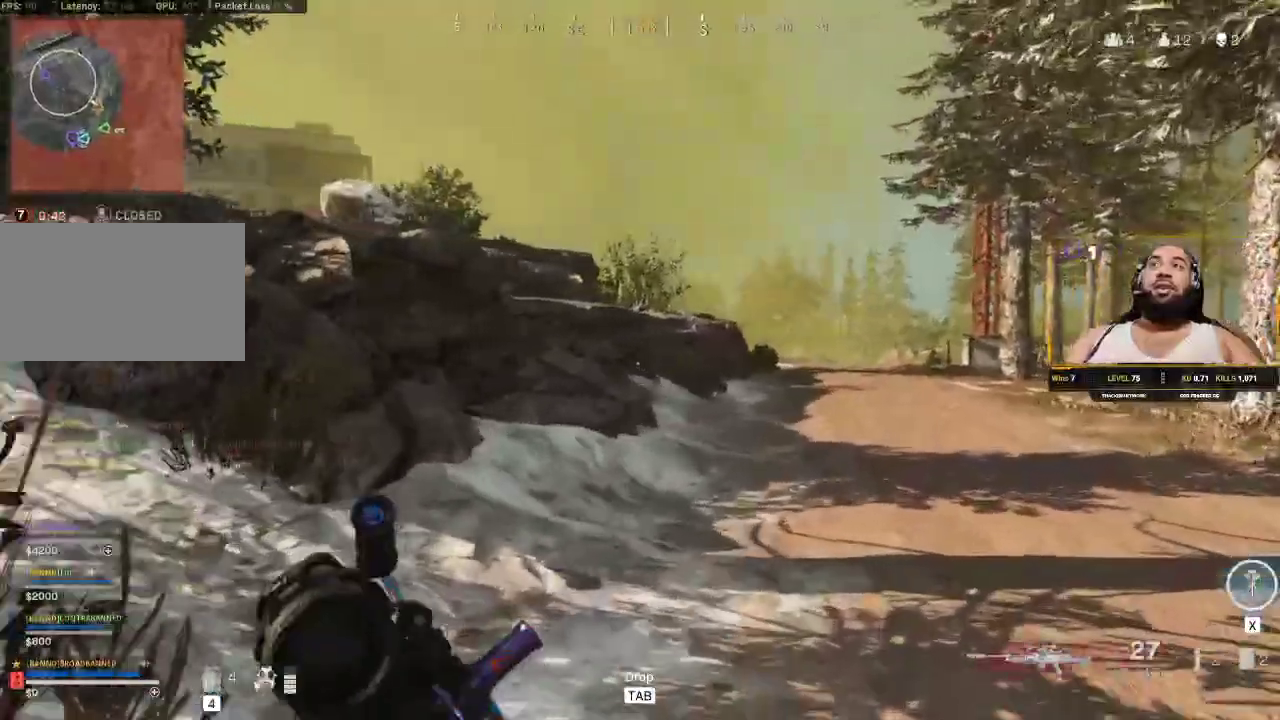
{"keys": ["d", "shift", "w"], "mouse": [], "events": []}
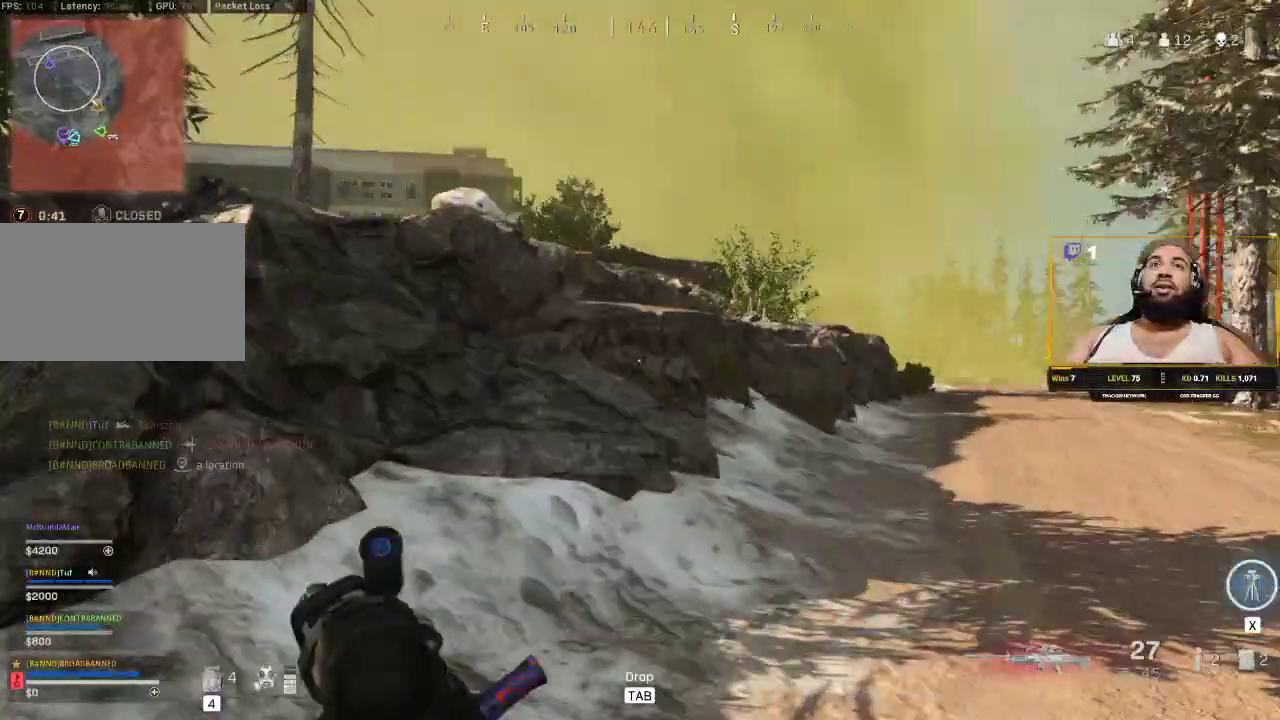
{"keys": ["shift", "w"], "mouse": [], "events": [[400, "d", "up"]]}
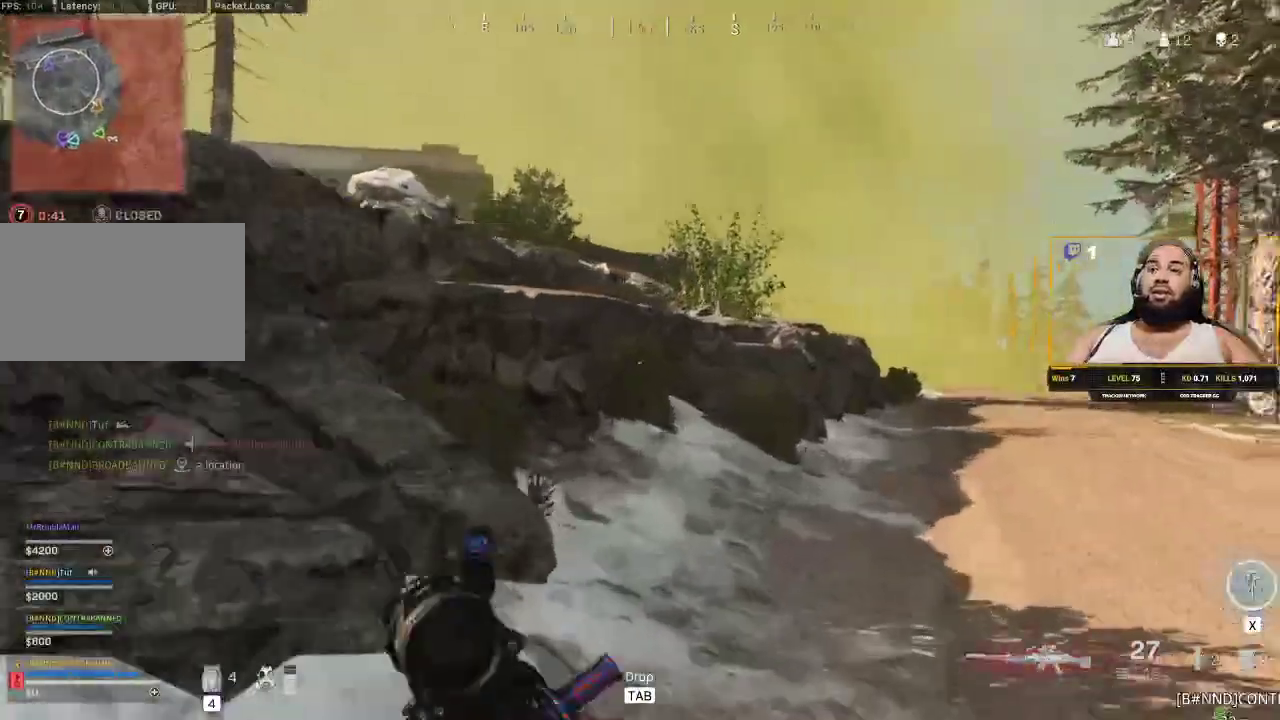
{"keys": ["r", "shift", "w"], "mouse": [], "events": [[233, "r", "down"], [367, "r", "up"], [500, "r", "down"]]}
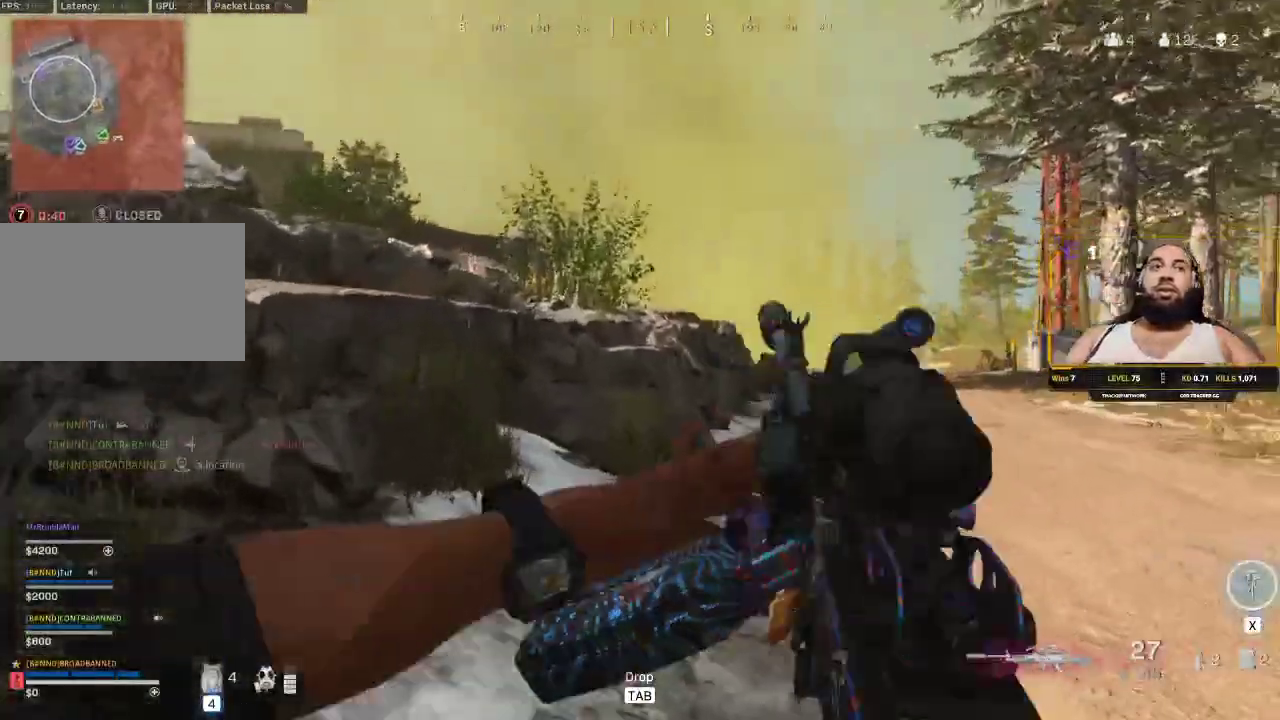
{"keys": ["shift", "w"], "mouse": [], "events": [[133, "r", "up"]]}
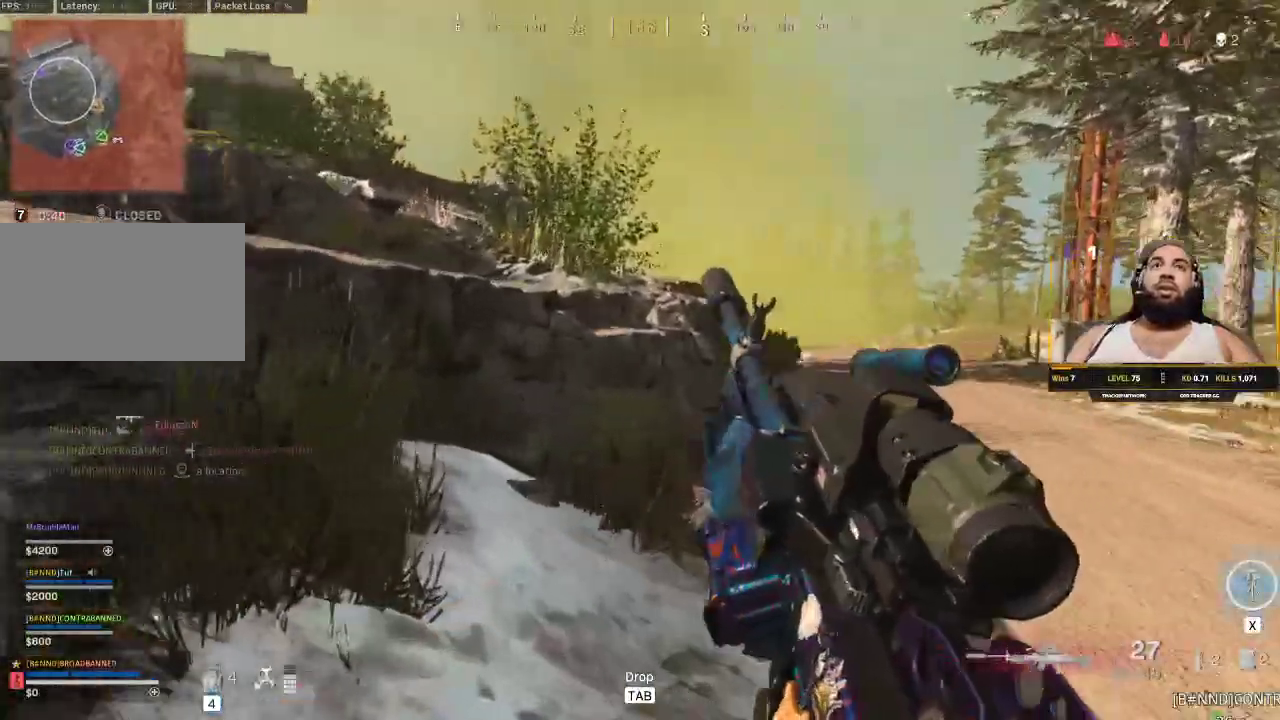
{"keys": ["shift", "w"], "mouse": [], "events": []}
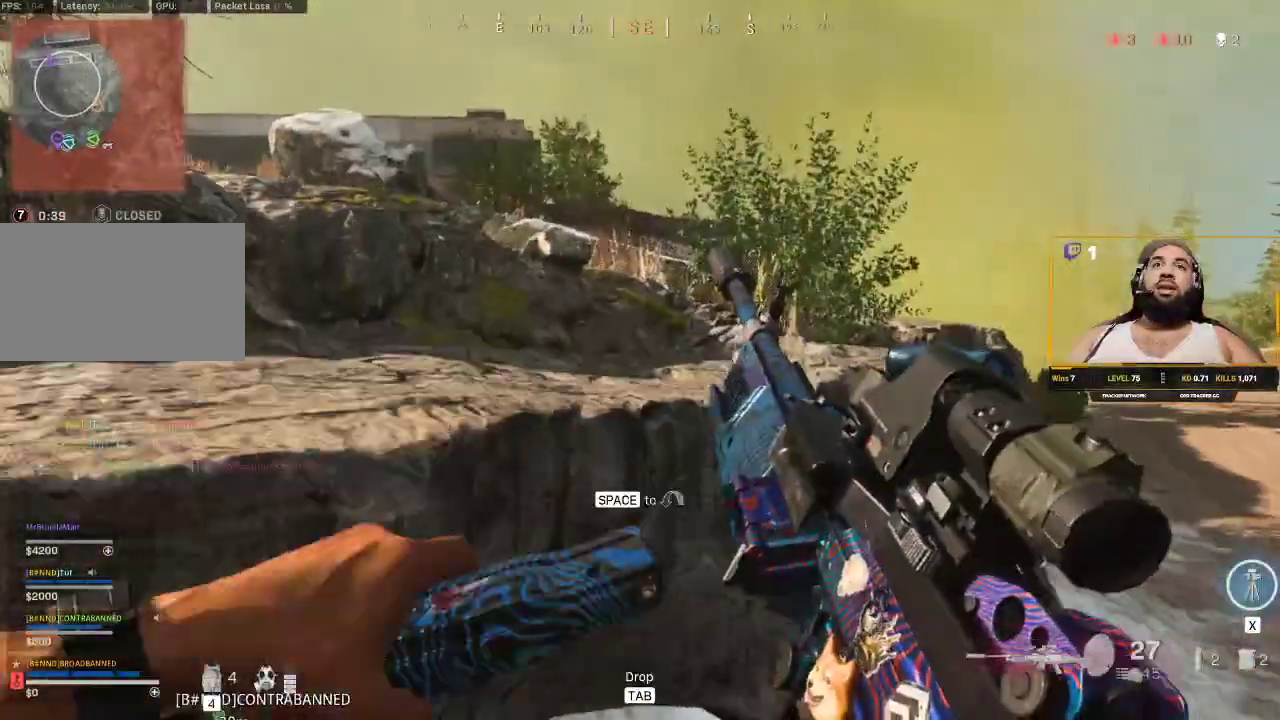
{"keys": ["d"], "mouse": [], "events": [[117, "shift", "up"], [117, "w", "up"], [300, "d", "down"]]}
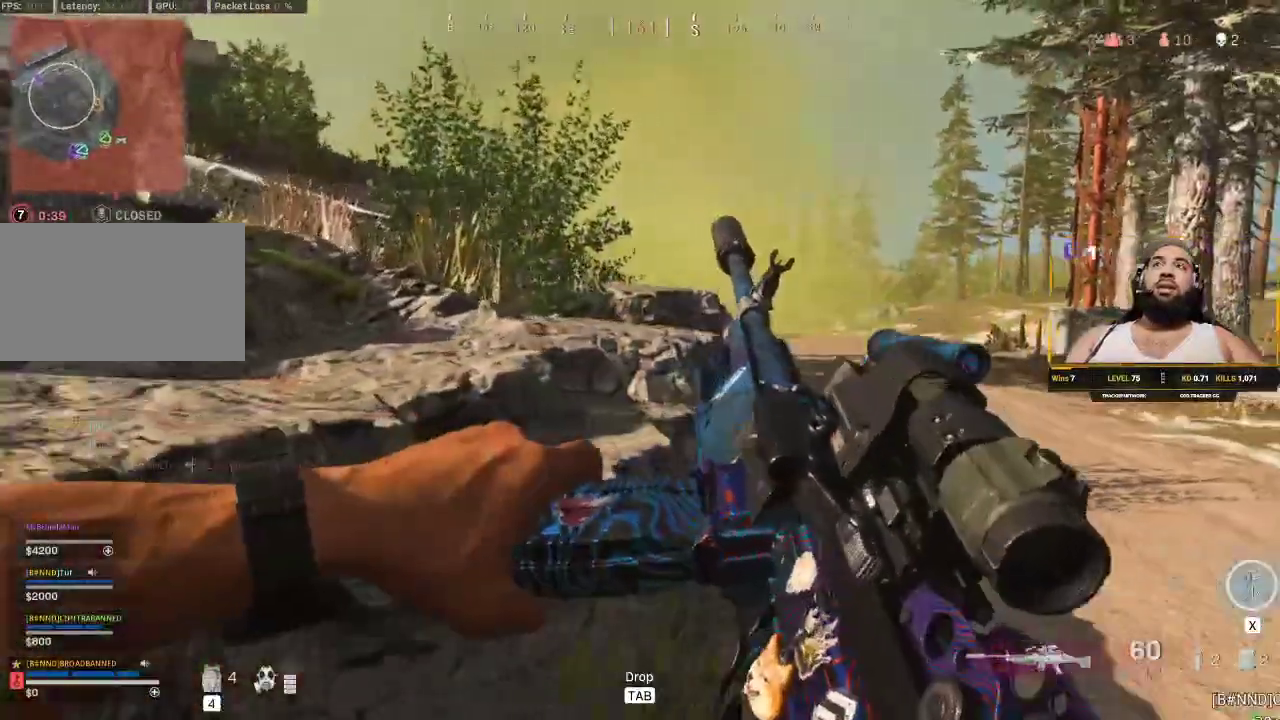
{"keys": ["w"], "mouse": [], "events": [[233, "w", "down"], [417, "d", "up"]]}
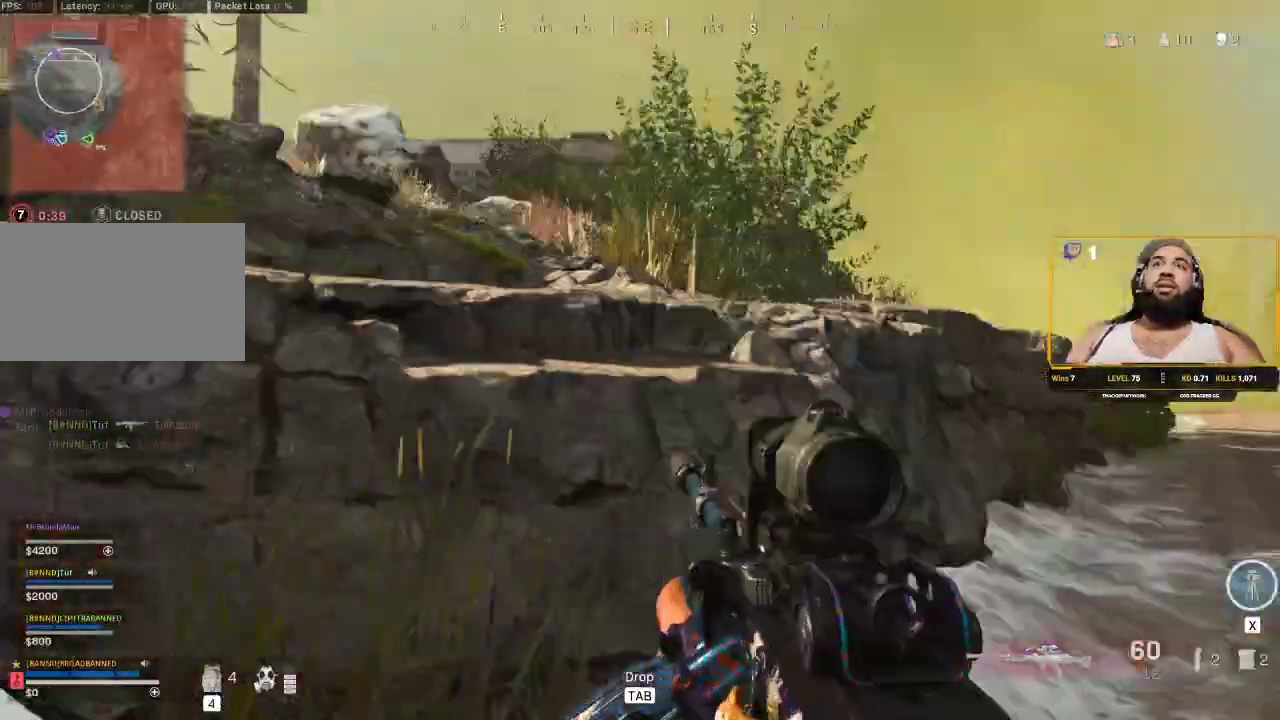
{"keys": ["shift", "w"], "mouse": [], "events": [[67, "shift", "down"], [250, "space", "down"], [400, "space", "up"]]}
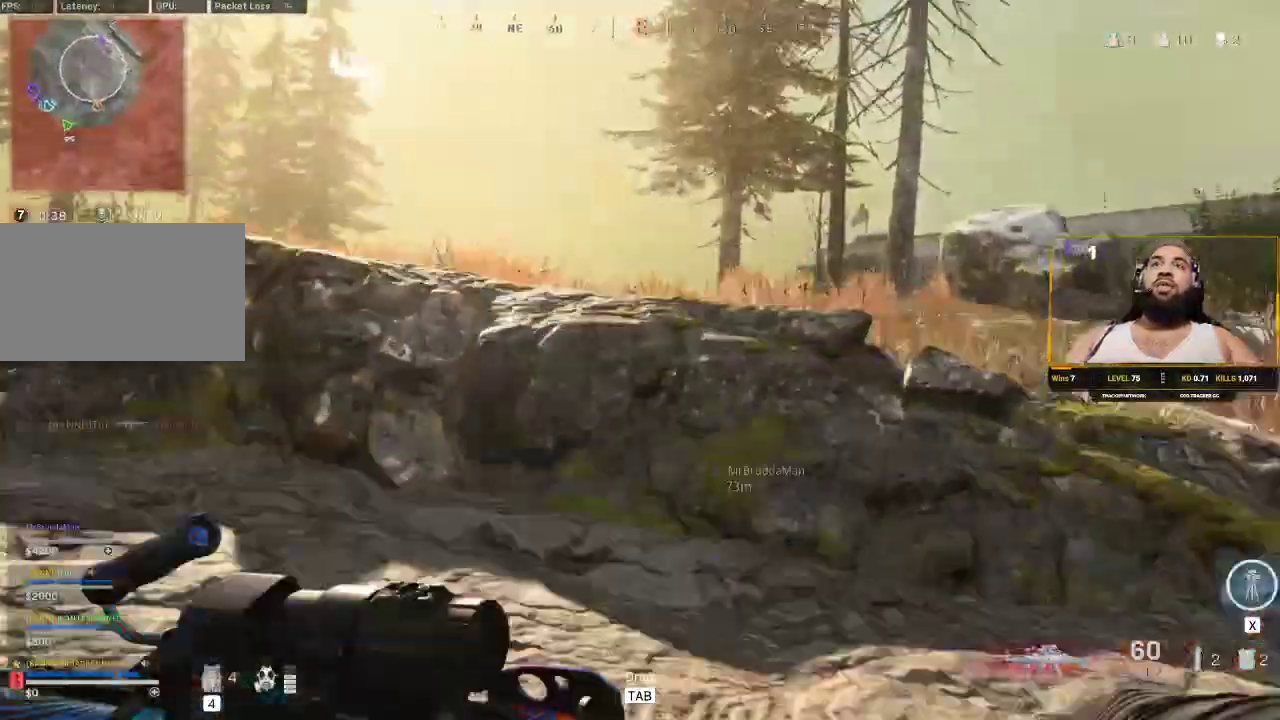
{"keys": ["w"], "mouse": [], "events": [[67, "d", "down"], [117, "shift", "up"], [267, "d", "up"]]}
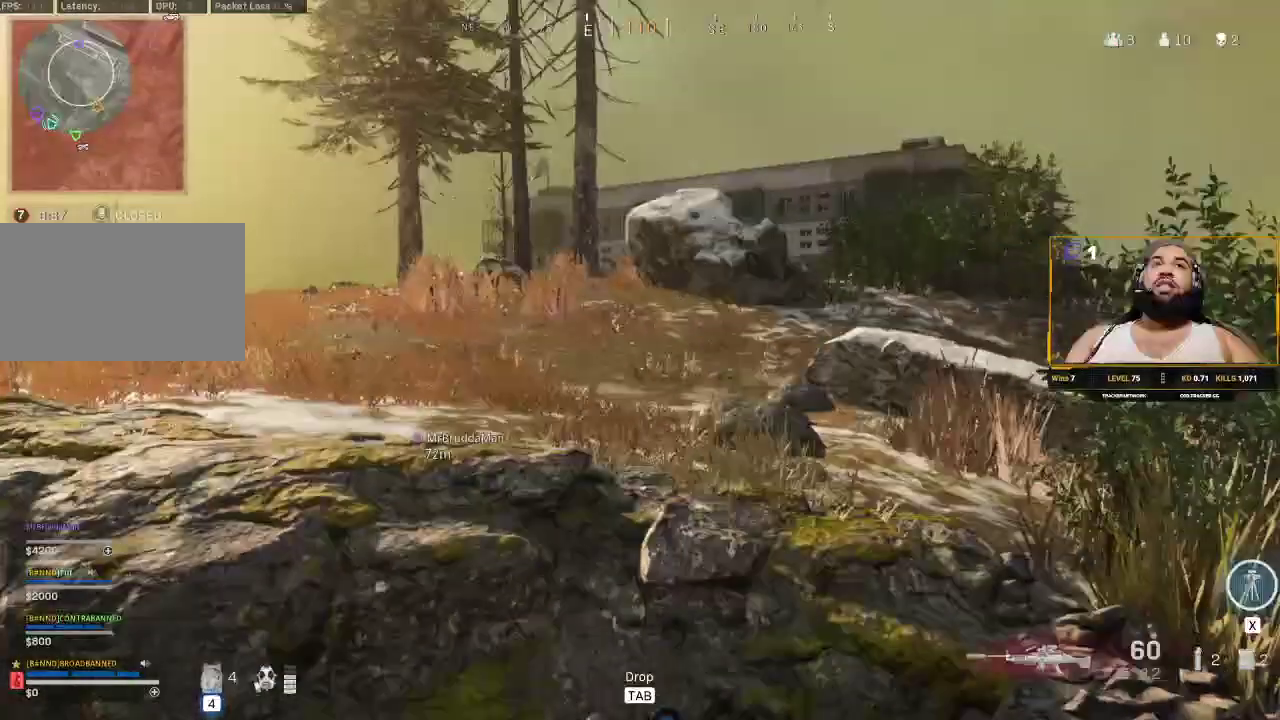
{"keys": ["shift", "space", "w"], "mouse": [], "events": [[333, "shift", "down"], [400, "space", "down"]]}
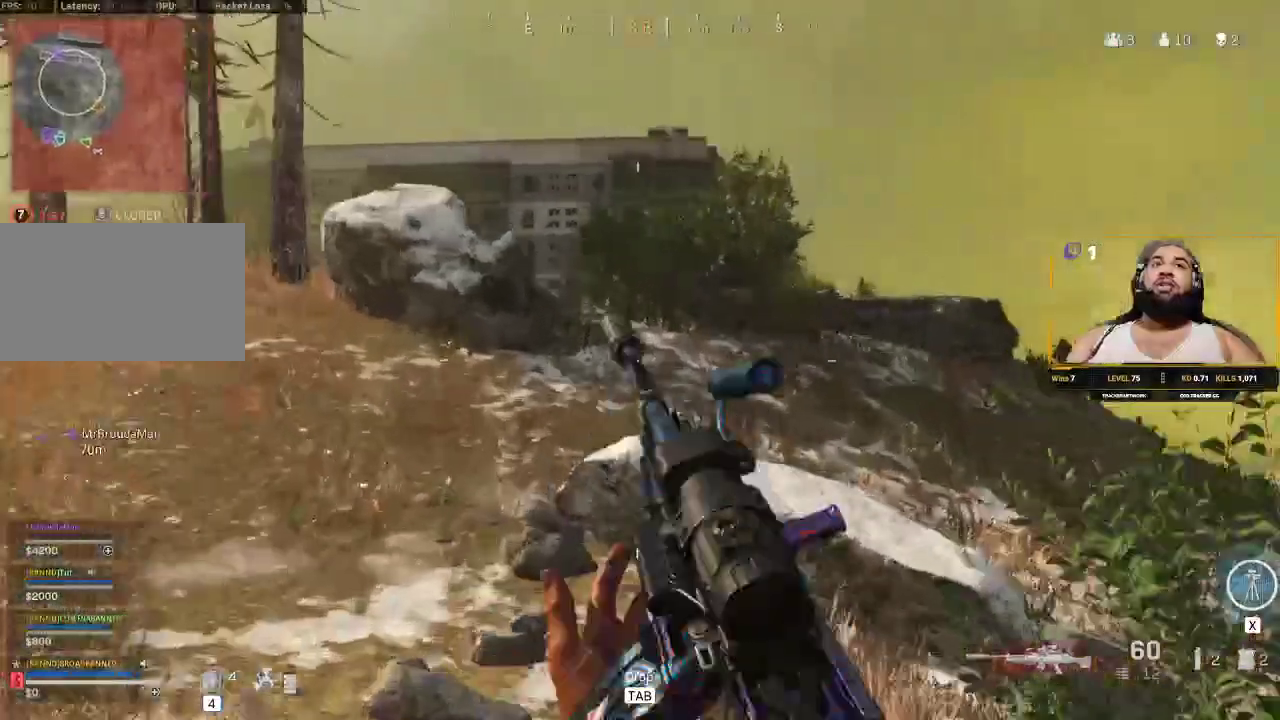
{"keys": ["a", "shift", "w"], "mouse": [], "events": [[17, "space", "up"], [117, "d", "down"], [350, "a", "down"], [350, "d", "up"]]}
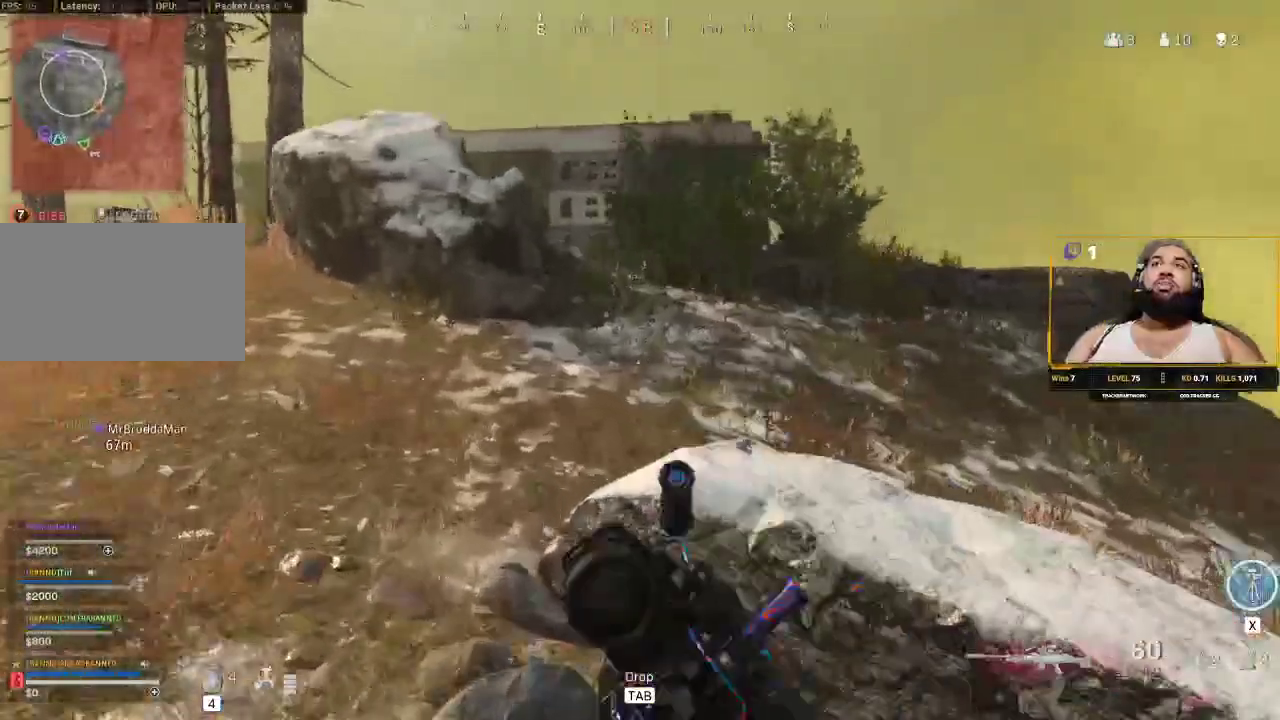
{"keys": ["shift", "space", "w"], "mouse": [], "events": [[50, "a", "up"], [133, "d", "down"], [133, "shift", "up"], [233, "shift", "down"], [267, "d", "up"], [417, "space", "down"]]}
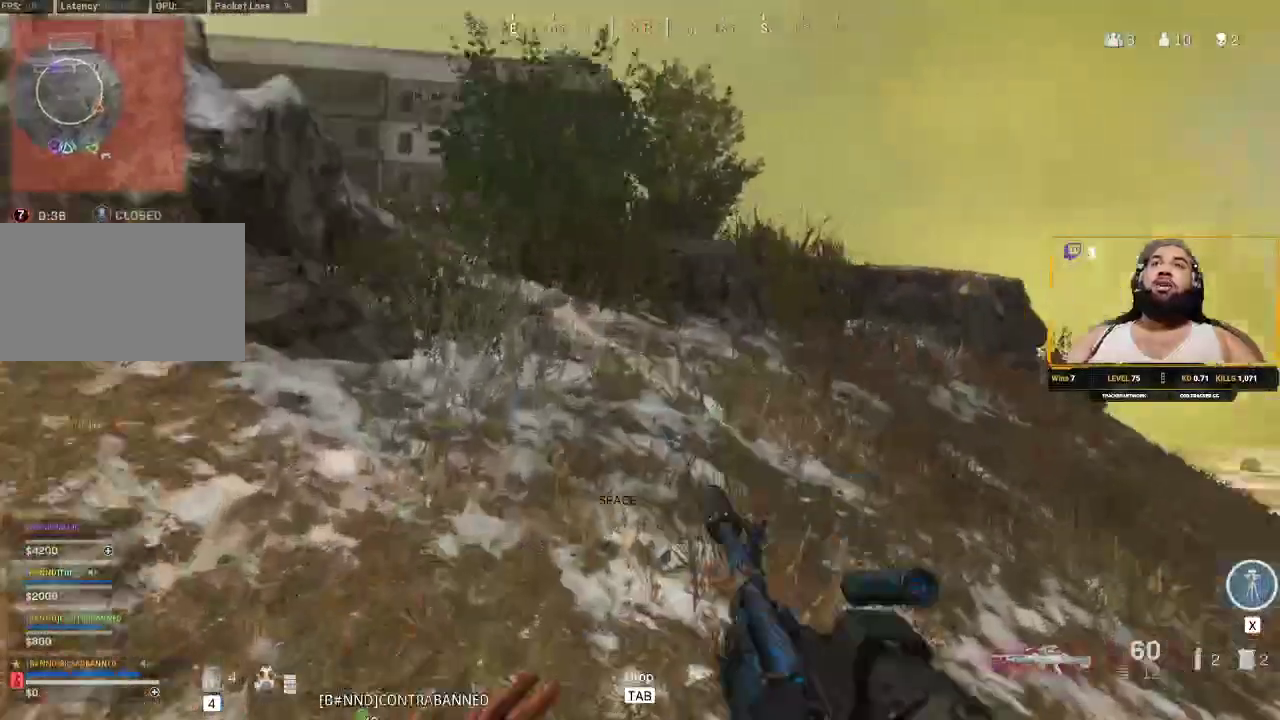
{"keys": ["shift", "w"], "mouse": [], "events": [[67, "space", "up"], [233, "d", "down"], [467, "d", "up"]]}
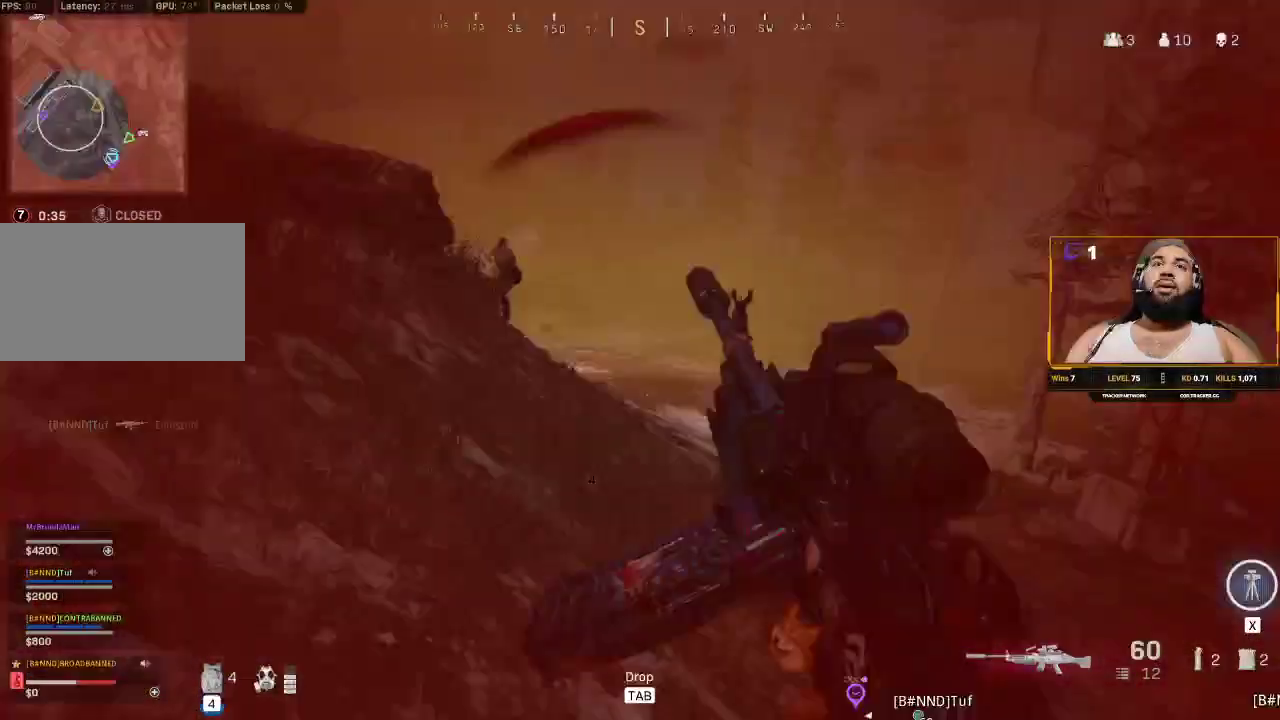
{"keys": [], "mouse": ["left", "right"], "events": [[67, "a", "down"], [67, "d", "down"], [67, "mouse_right", "down"], [117, "d", "up"], [117, "mouse_left", "down"], [117, "w", "up"], [200, "shift", "up"], [433, "a", "up"]]}
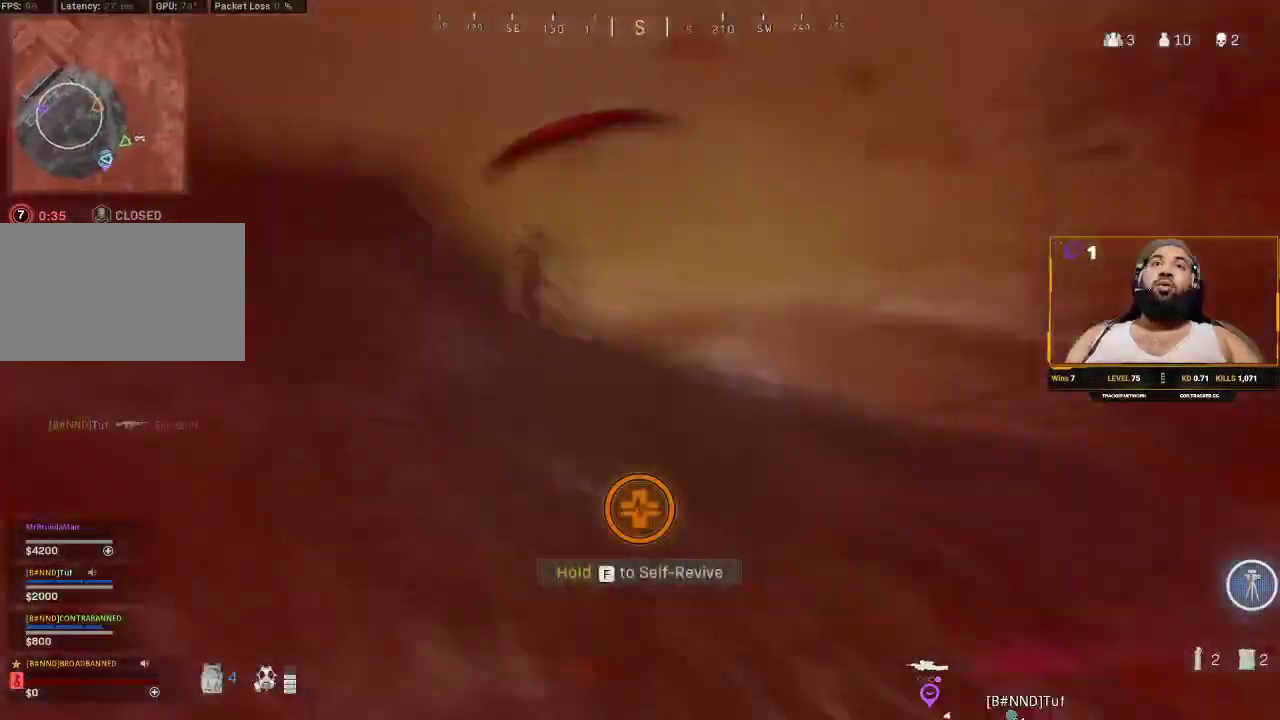
{"keys": [], "mouse": ["left", "right"], "events": [[100, "ctrl", "down"], [167, "ctrl", "up"]]}
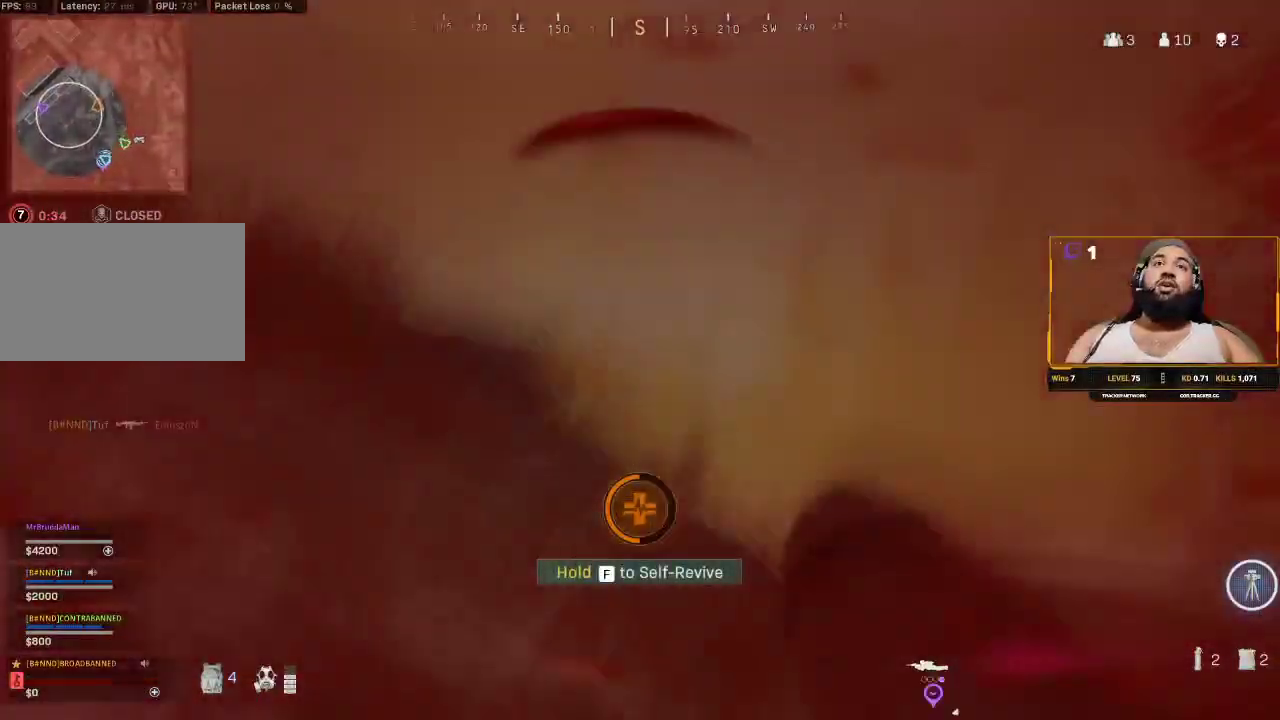
{"keys": [], "mouse": ["left", "right"], "events": [[100, "alt", "down"], [200, "alt", "up"]]}
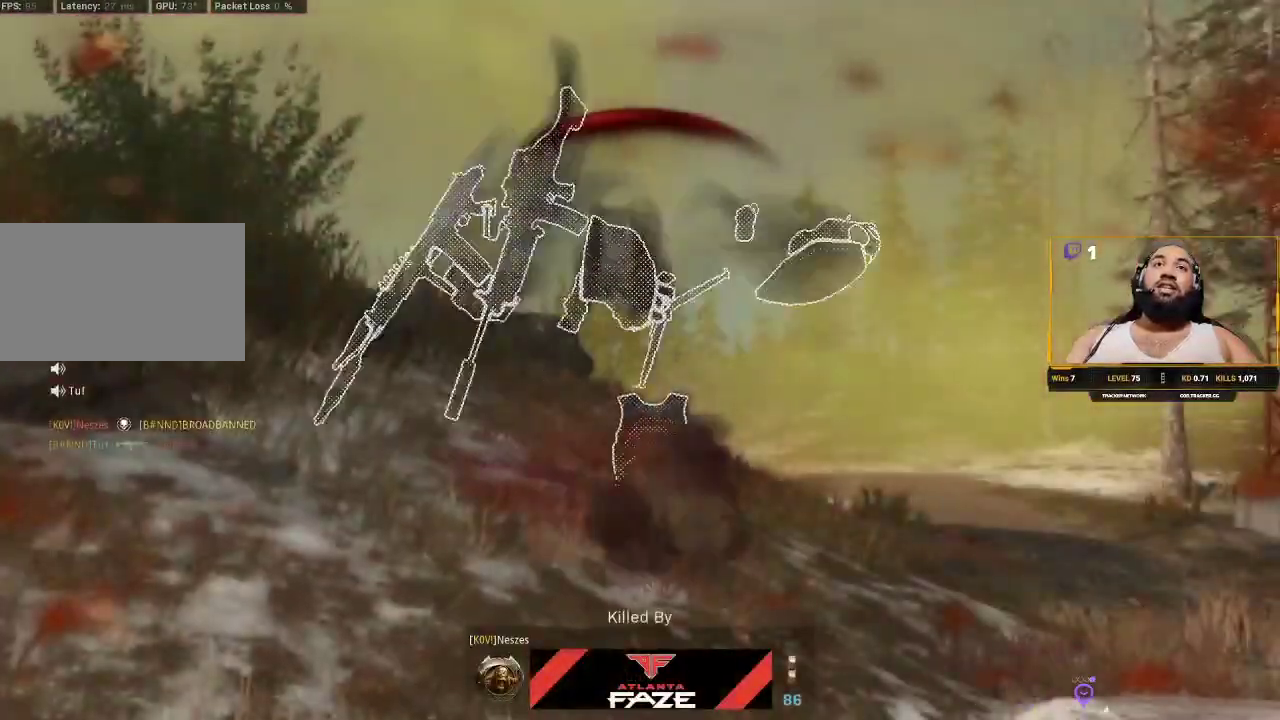
{"keys": [], "mouse": [], "events": [[200, "mouse_left", "up"], [267, "mouse_right", "up"]]}